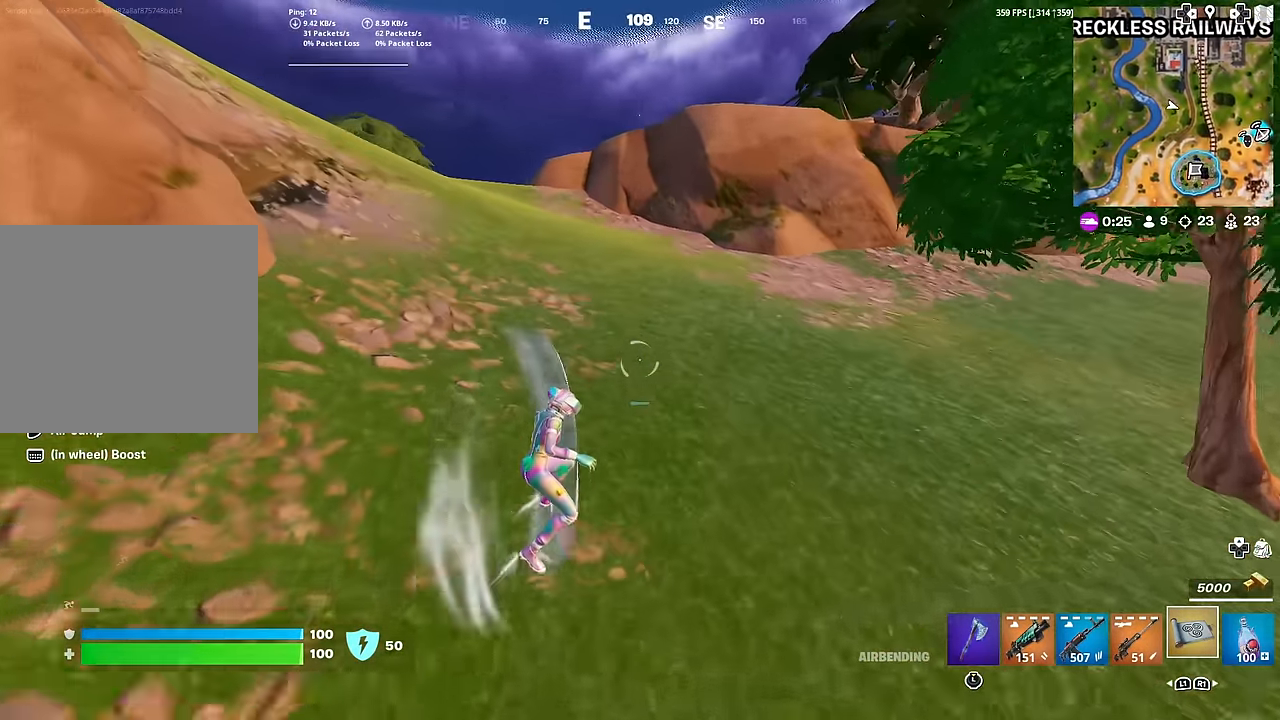
Gameplay with a controller (PlayStation layout); each line is a JSON object with the inputs held at the frame after it. "events" lists button and stick changes between this image and that frame as [ms after this image, input, new state], when the widget could be followed in between. Not read: TOUCHPAD.
{"buttons": [], "left_stick": "up-left", "right_stick": "center"}
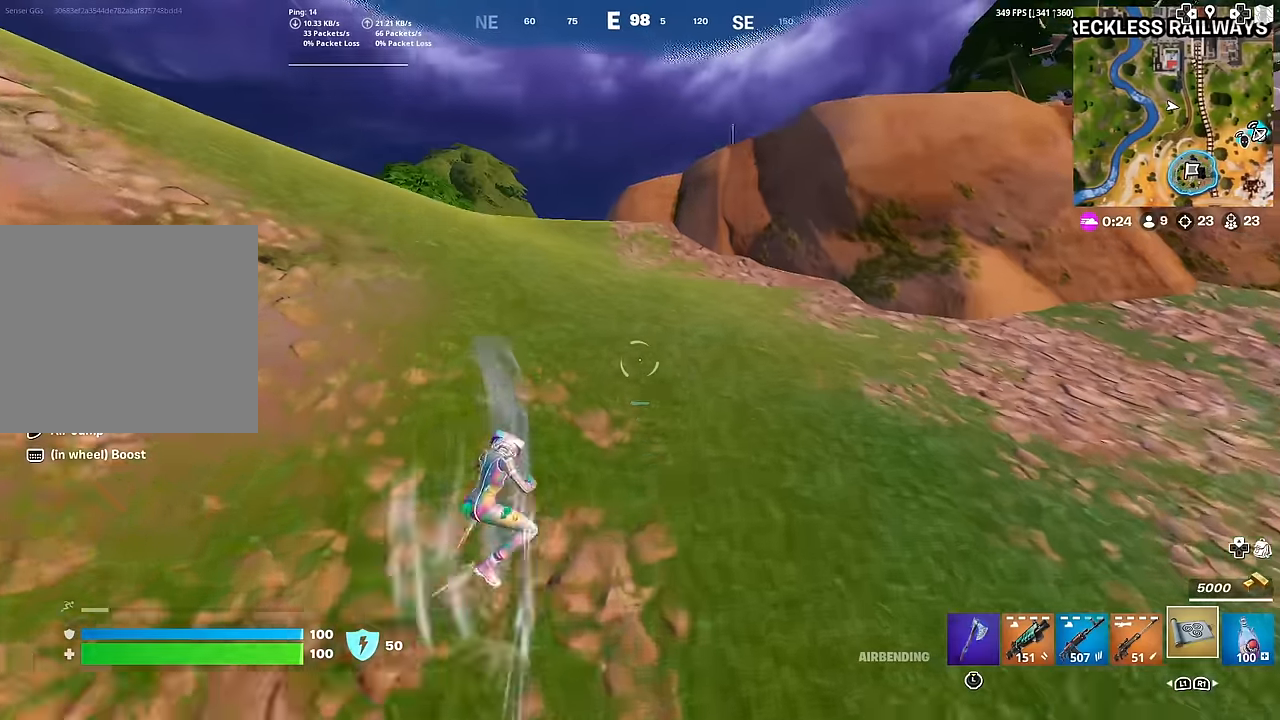
{"buttons": [], "left_stick": "up", "right_stick": "center", "events": [[101, "left_stick", "up"]]}
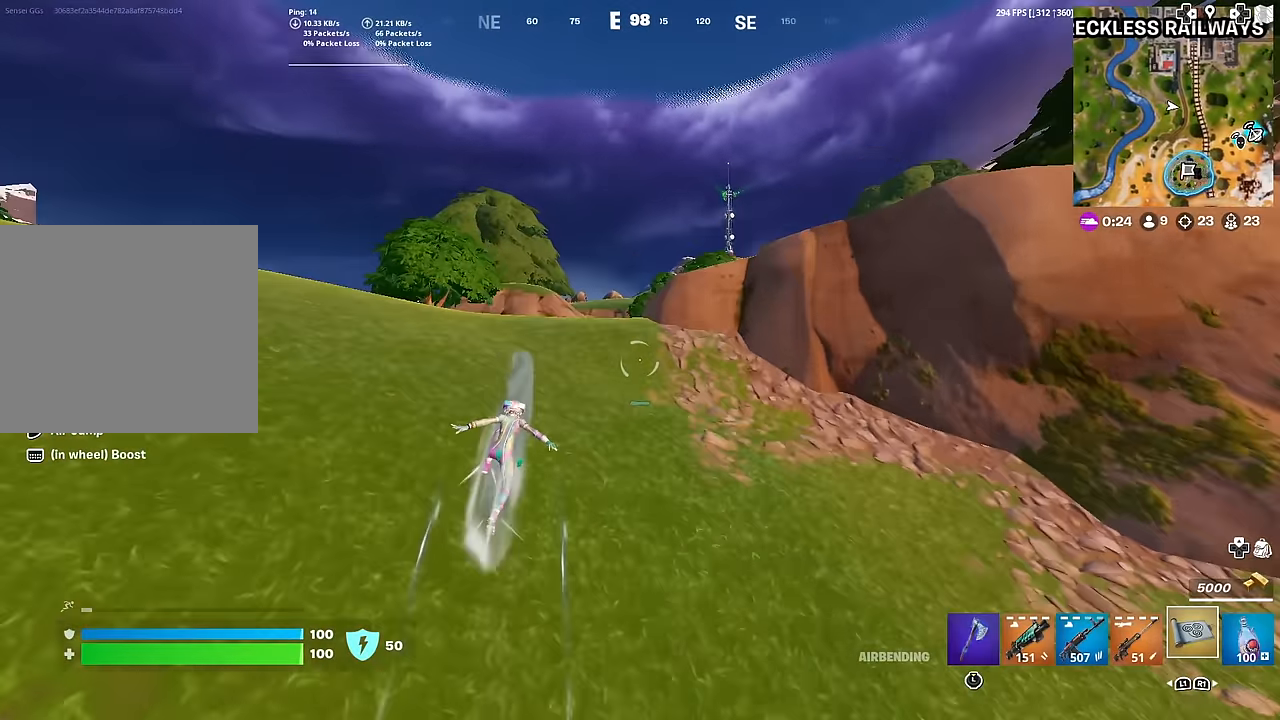
{"buttons": [], "left_stick": "up", "right_stick": "center", "events": []}
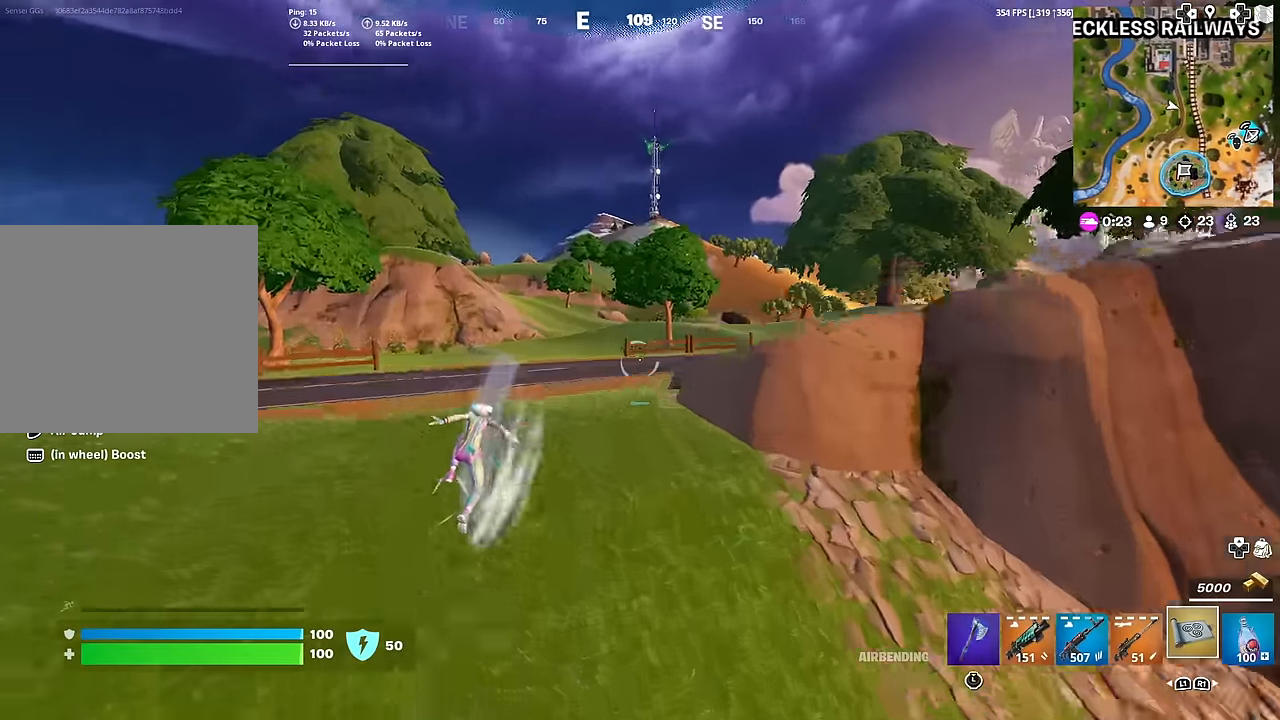
{"buttons": [], "left_stick": "up", "right_stick": "center", "events": []}
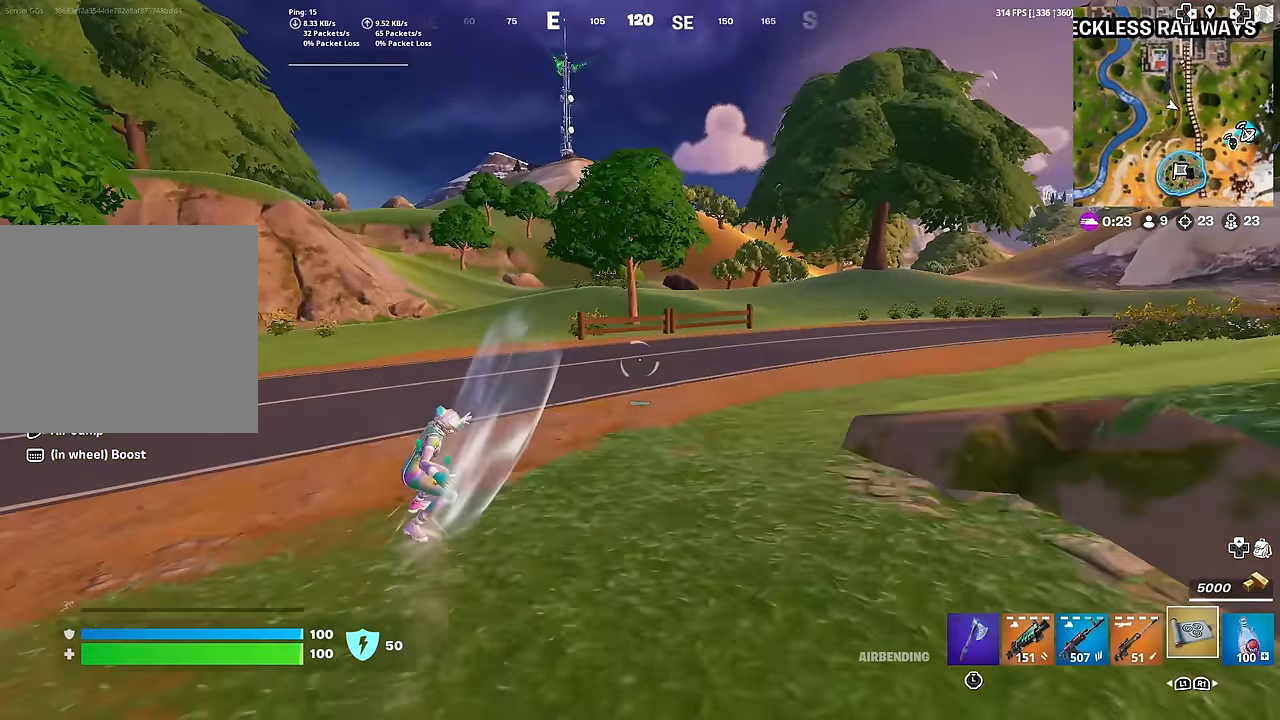
{"buttons": ["CROSS"], "left_stick": "up", "right_stick": "center", "events": [[33, "CROSS", "down"], [150, "CROSS", "up"], [467, "CROSS", "down"]]}
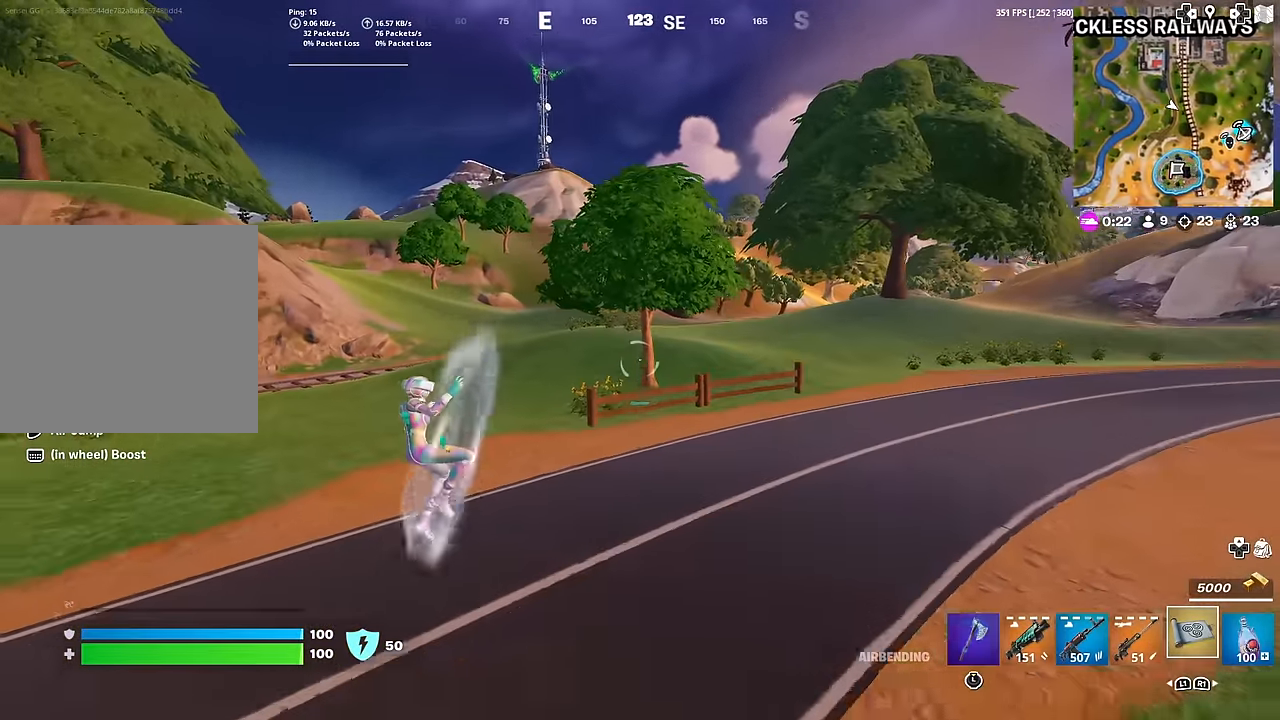
{"buttons": [], "left_stick": "up", "right_stick": "center", "events": [[217, "CROSS", "up"]]}
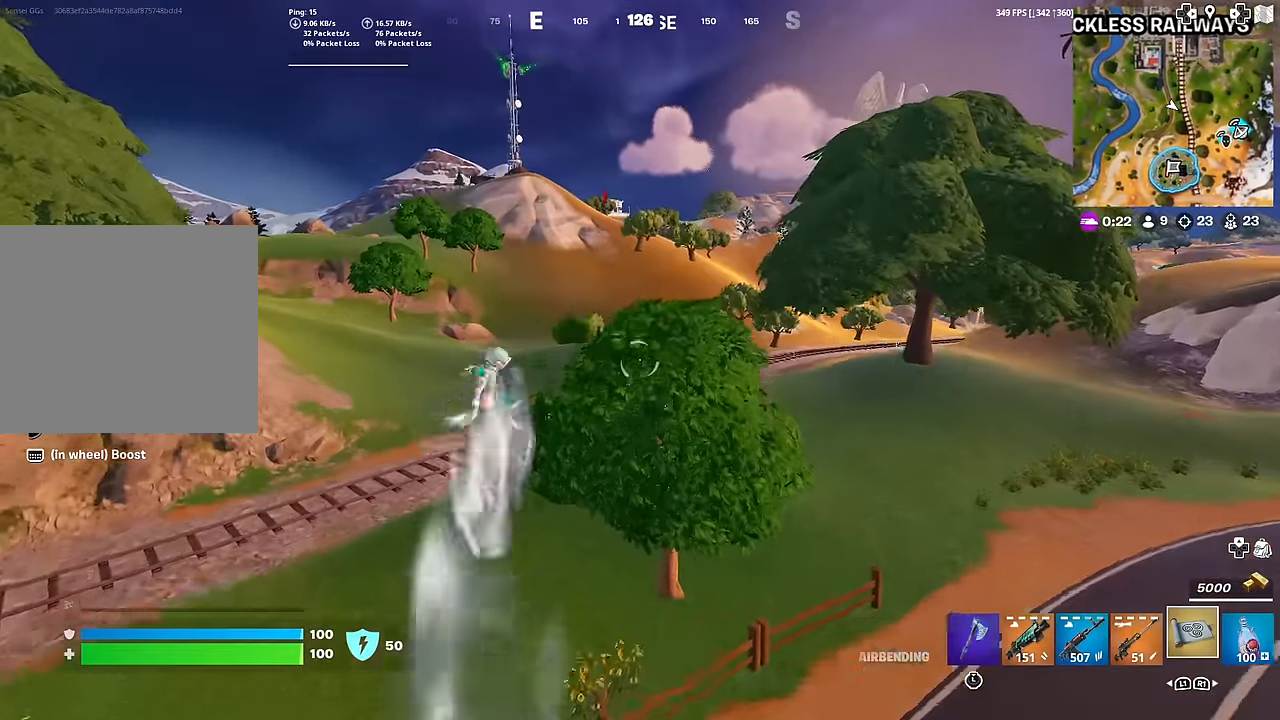
{"buttons": [], "left_stick": "up", "right_stick": "center", "events": []}
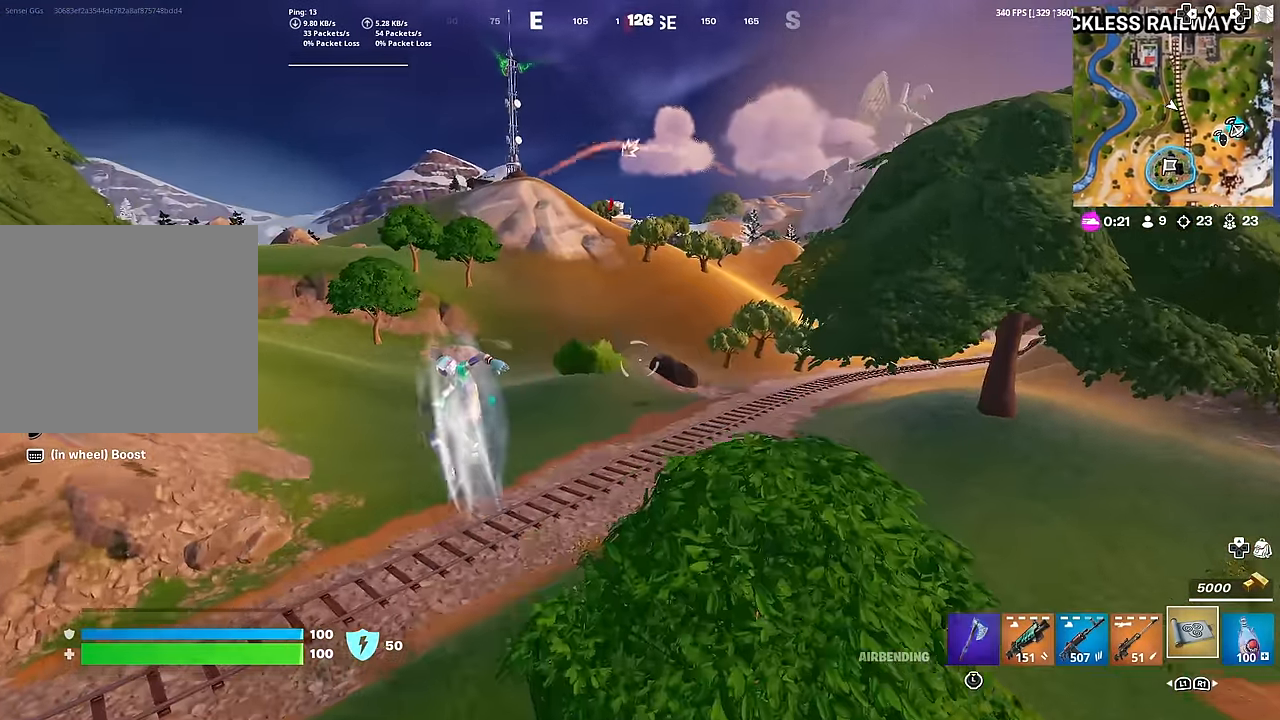
{"buttons": [], "left_stick": "up", "right_stick": "center", "events": []}
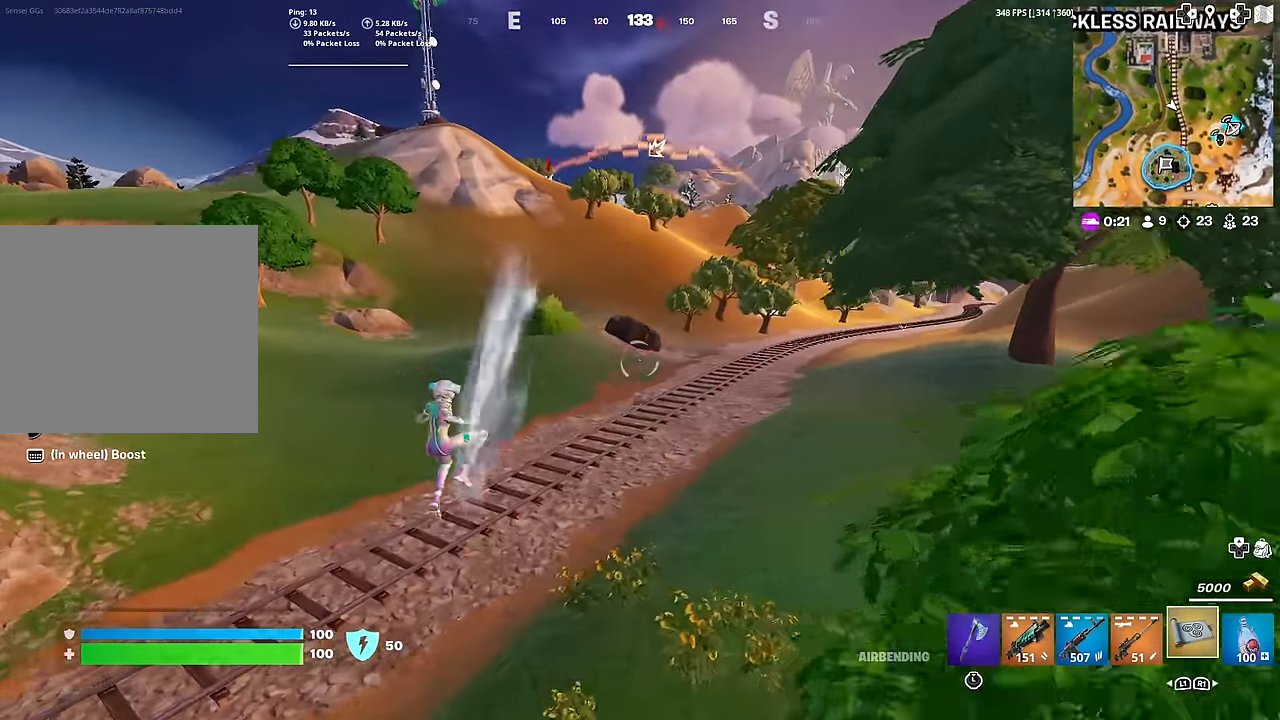
{"buttons": [], "left_stick": "up", "right_stick": "up", "events": [[450, "right_stick", "up"]]}
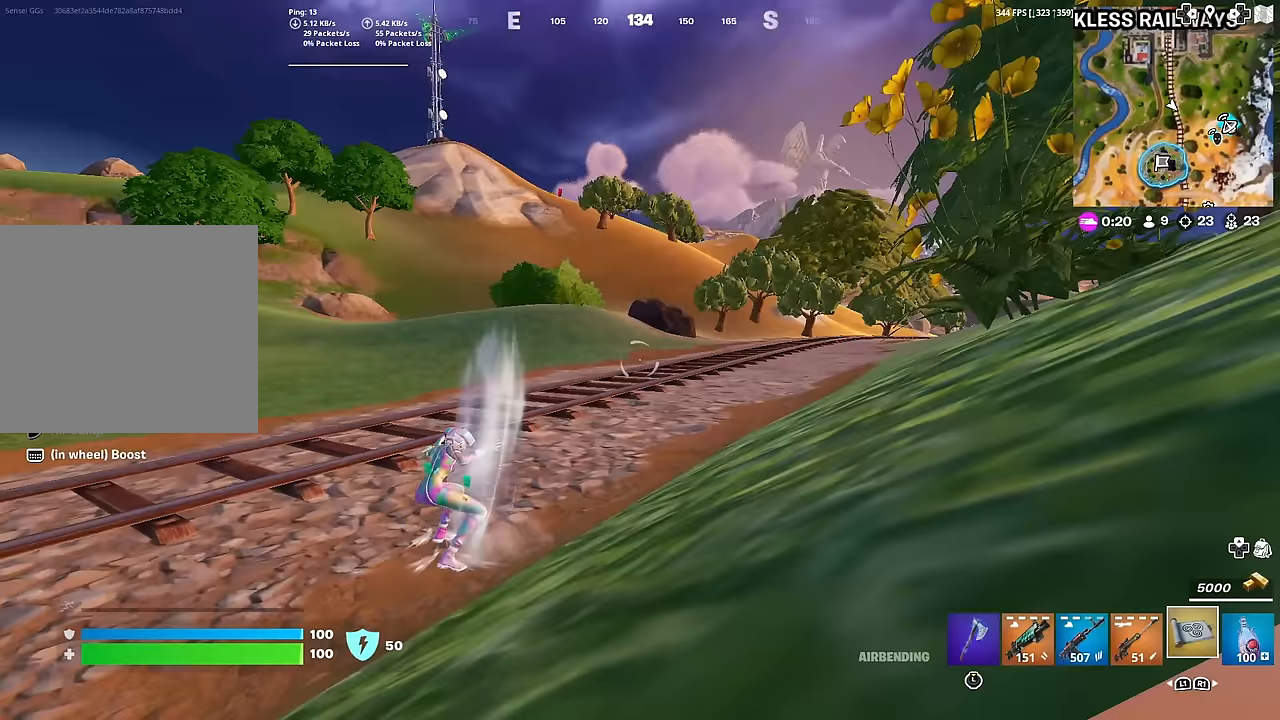
{"buttons": [], "left_stick": "up", "right_stick": "center", "events": [[50, "right_stick", "center"]]}
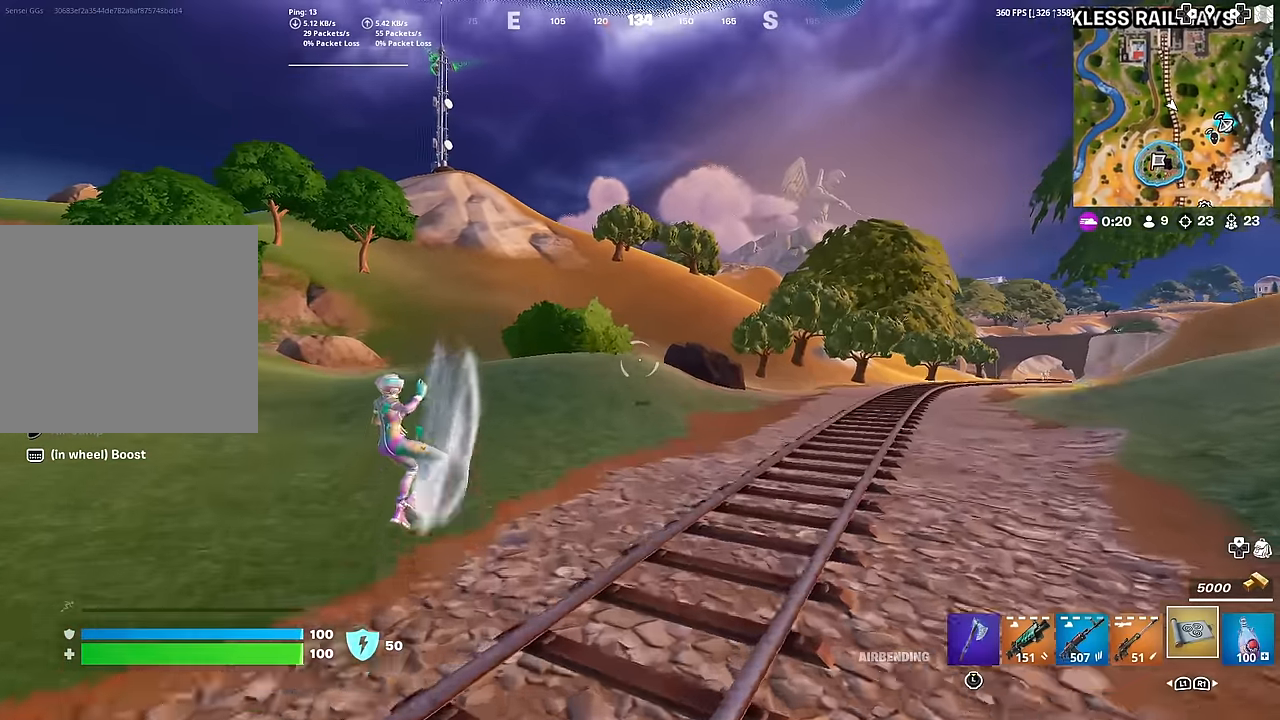
{"buttons": [], "left_stick": "up", "right_stick": "center", "events": []}
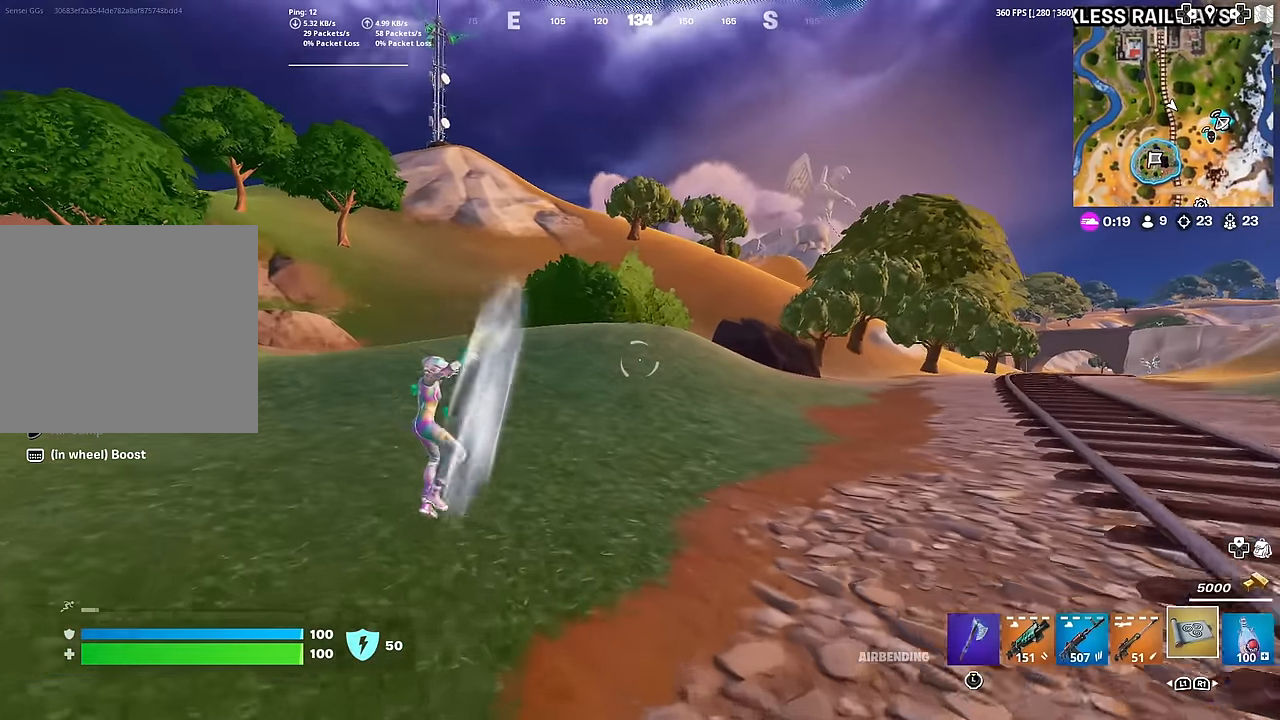
{"buttons": [], "left_stick": "up", "right_stick": "center", "events": []}
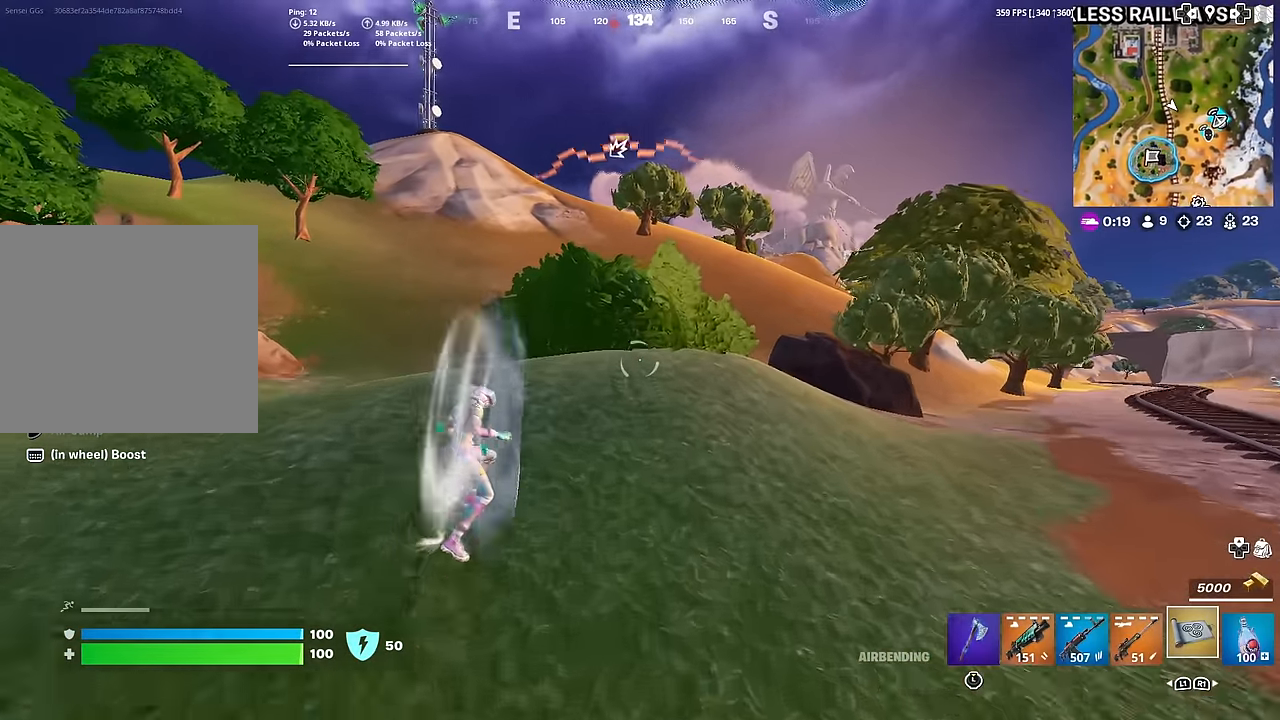
{"buttons": [], "left_stick": "up", "right_stick": "center", "events": []}
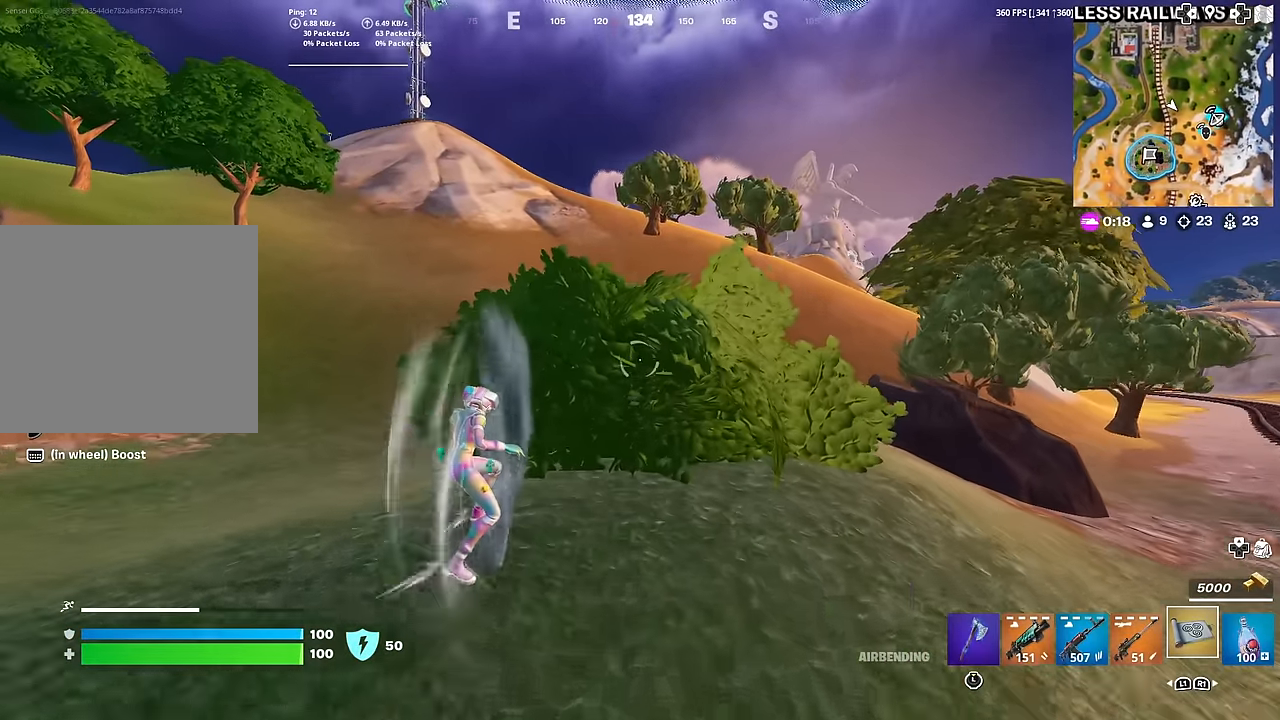
{"buttons": [], "left_stick": "up", "right_stick": "center", "events": []}
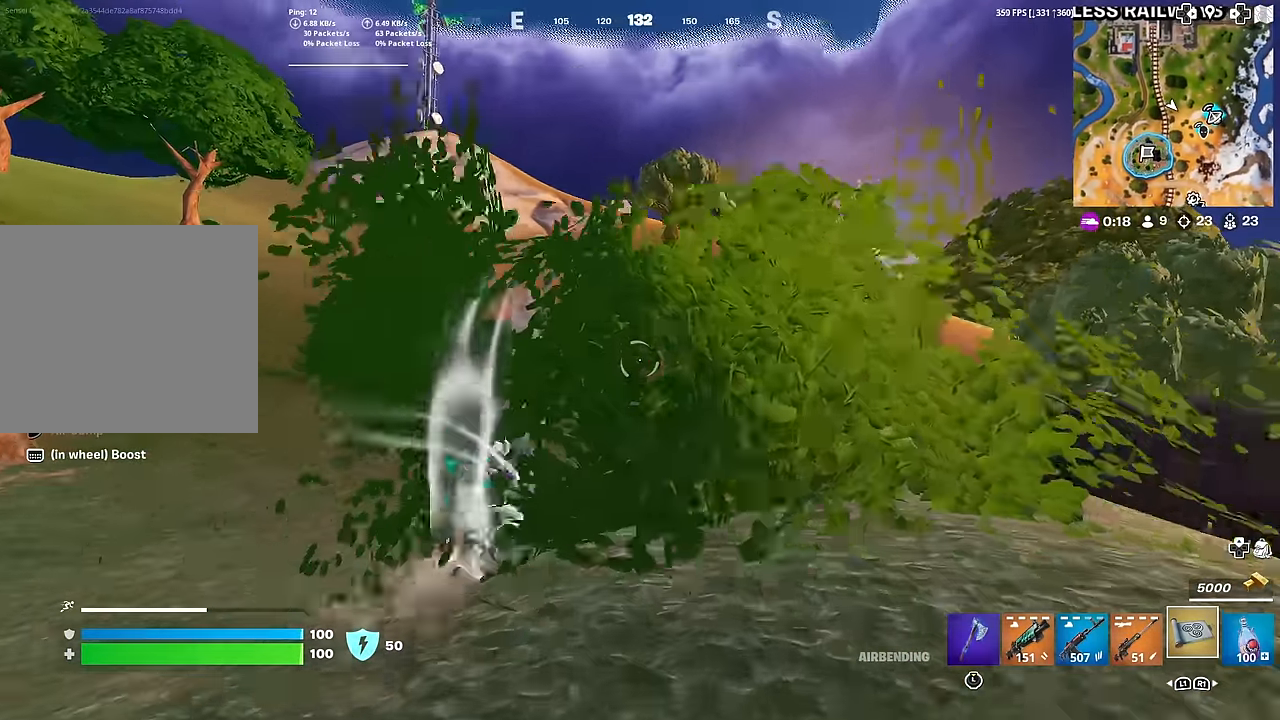
{"buttons": [], "left_stick": "up", "right_stick": "center", "events": []}
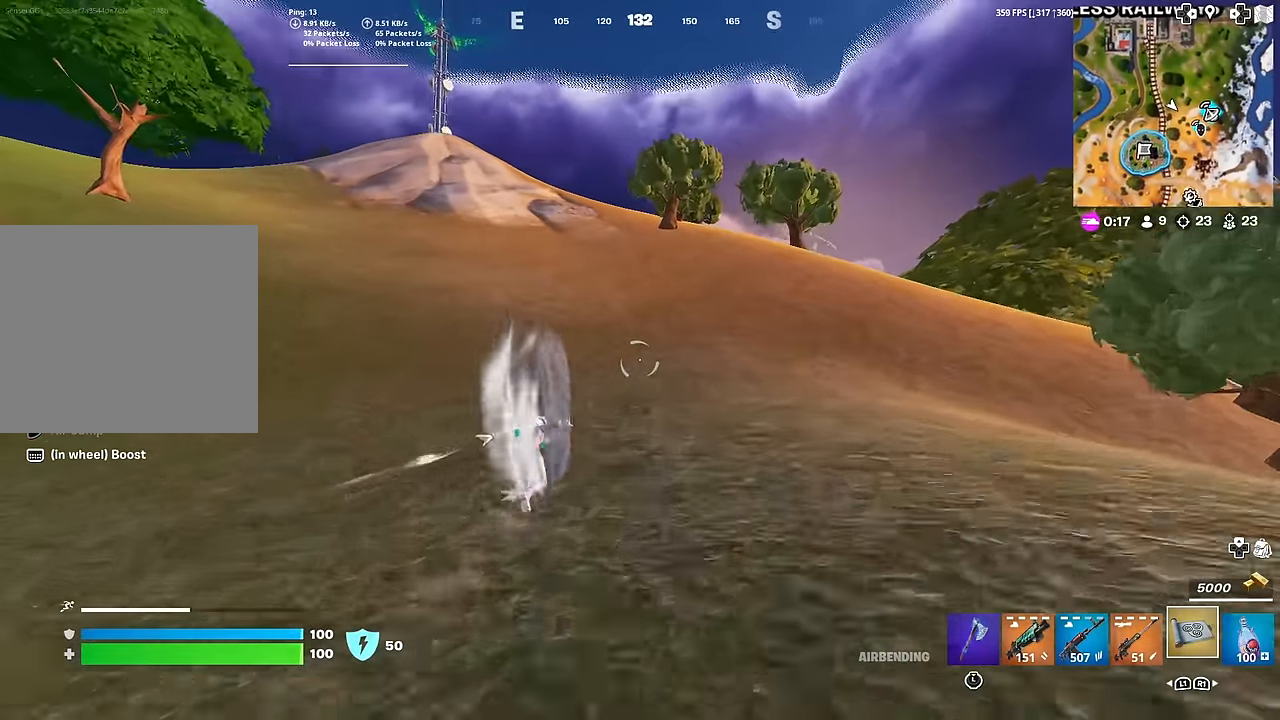
{"buttons": [], "left_stick": "up", "right_stick": "center", "events": []}
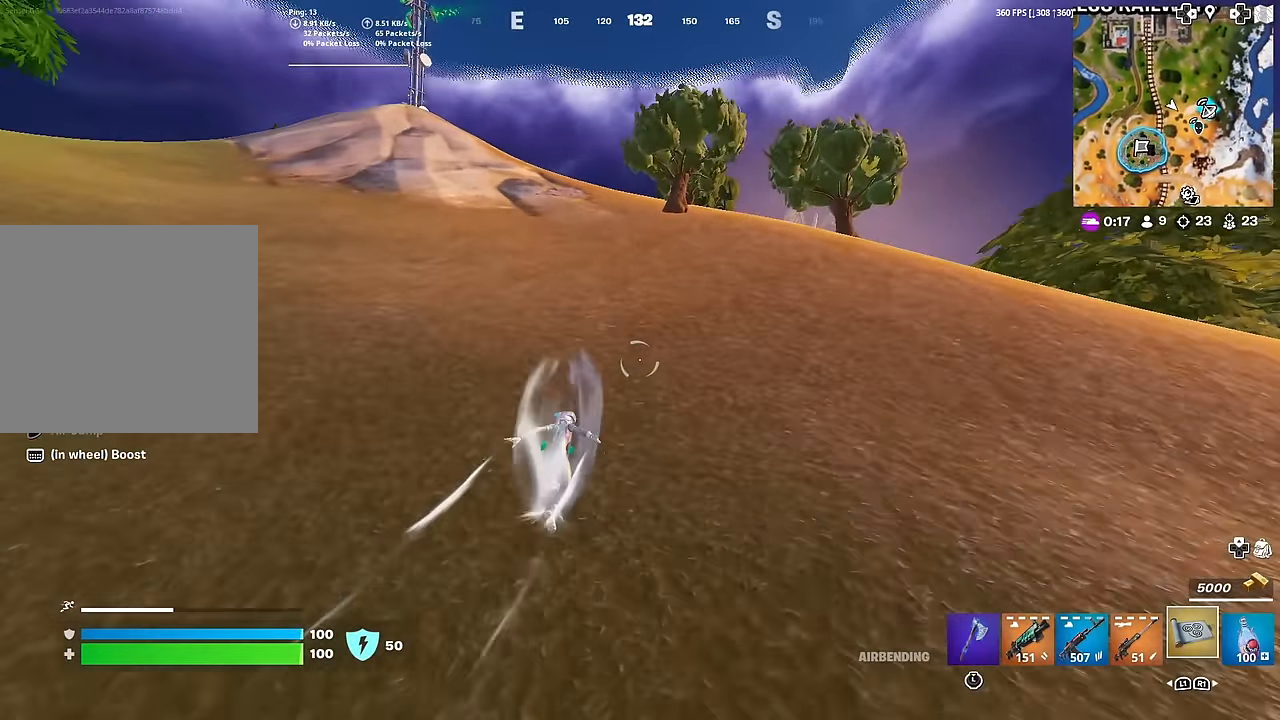
{"buttons": [], "left_stick": "up", "right_stick": "center", "events": []}
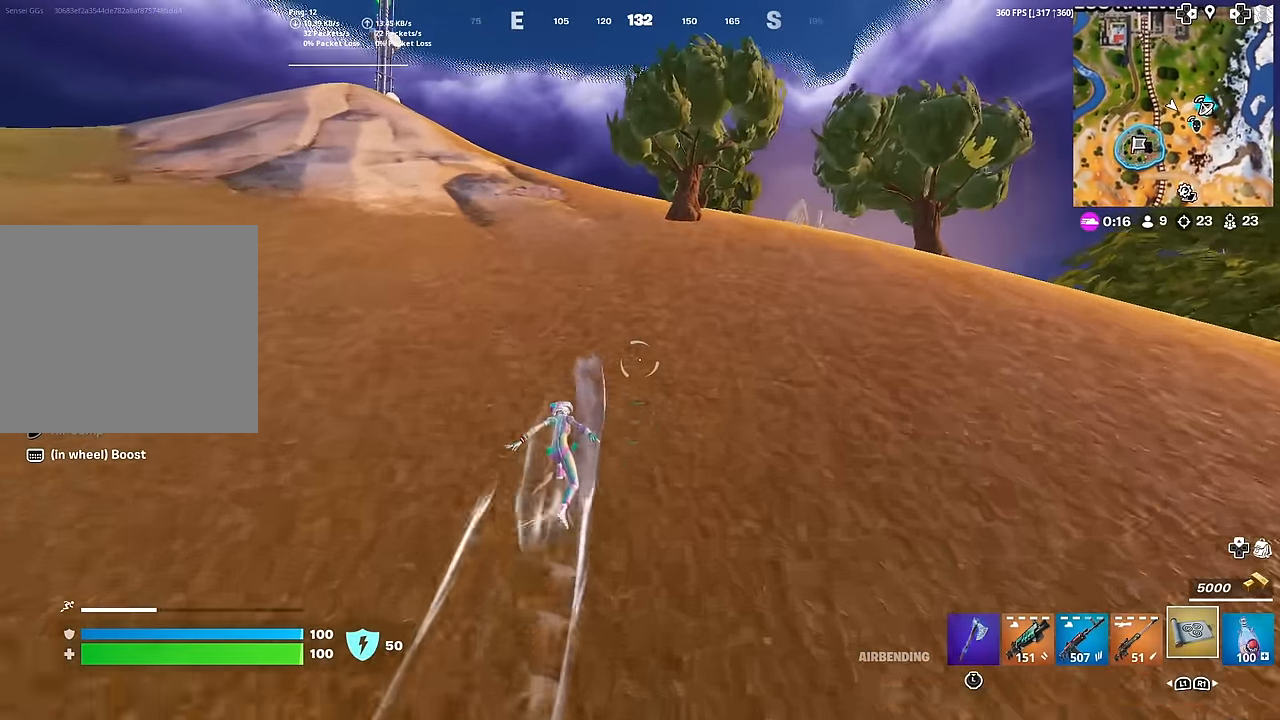
{"buttons": [], "left_stick": "up", "right_stick": "center", "events": []}
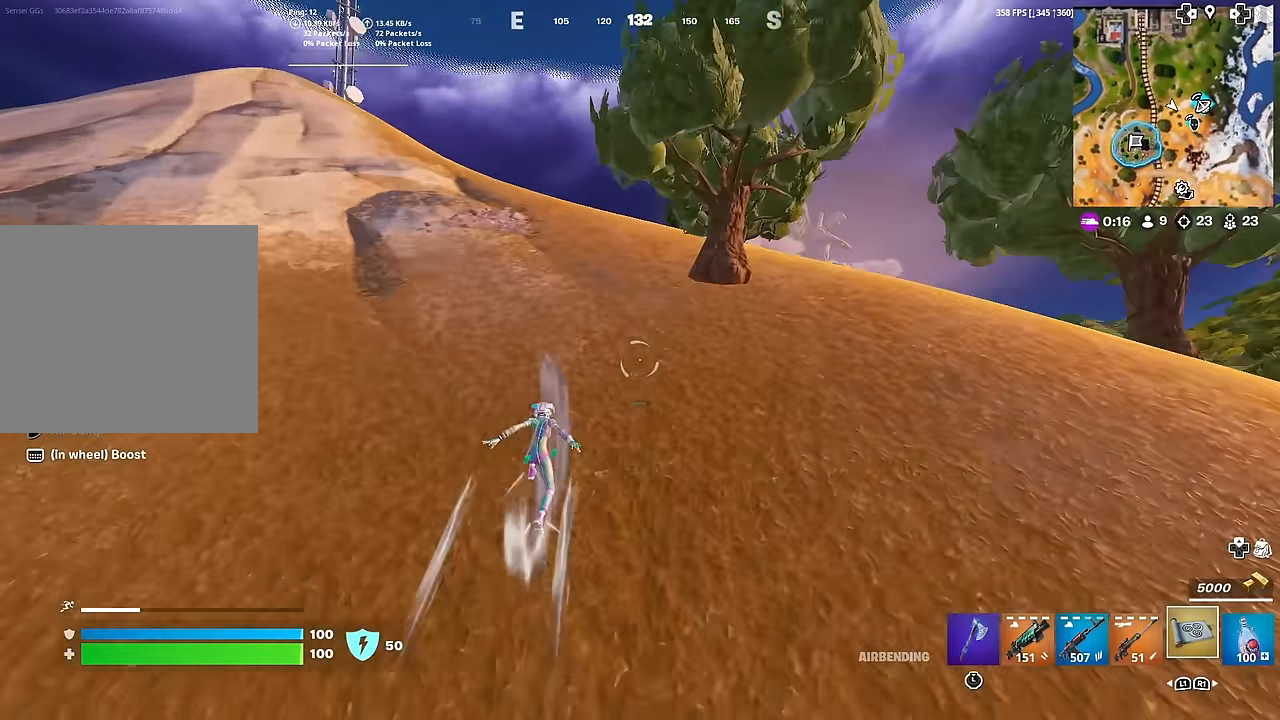
{"buttons": [], "left_stick": "up", "right_stick": "center", "events": []}
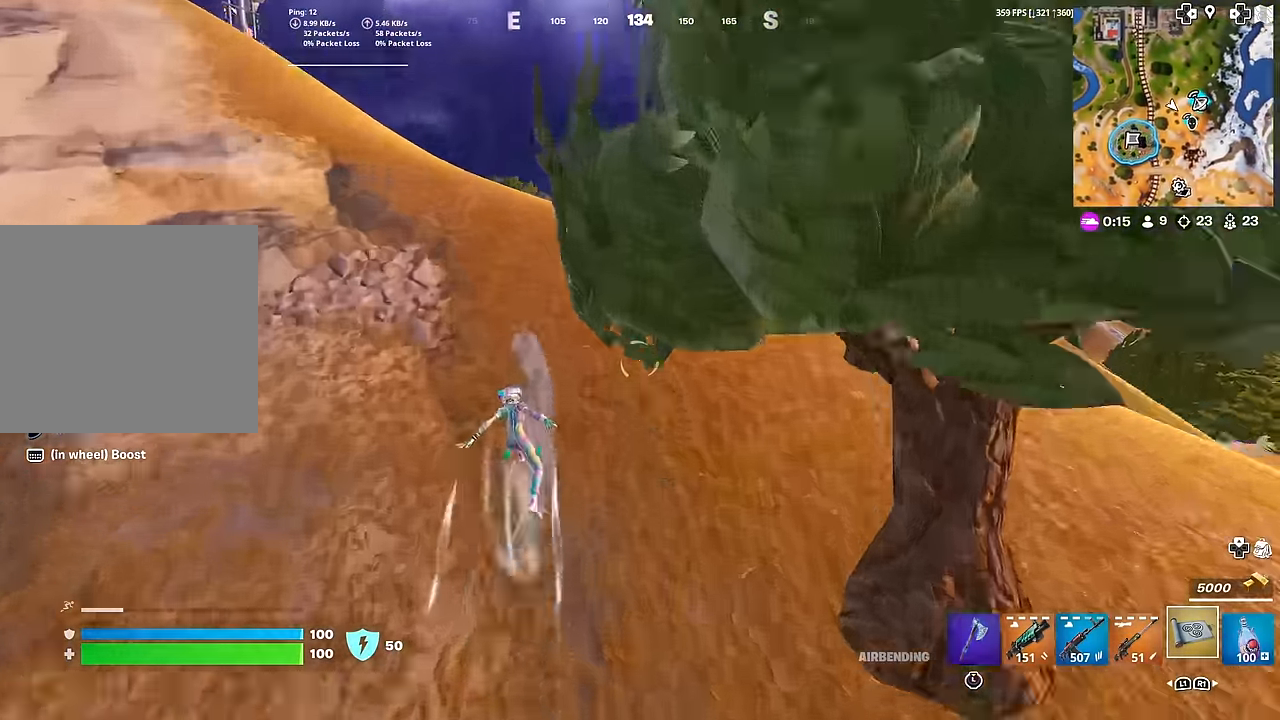
{"buttons": [], "left_stick": "up", "right_stick": "center", "events": []}
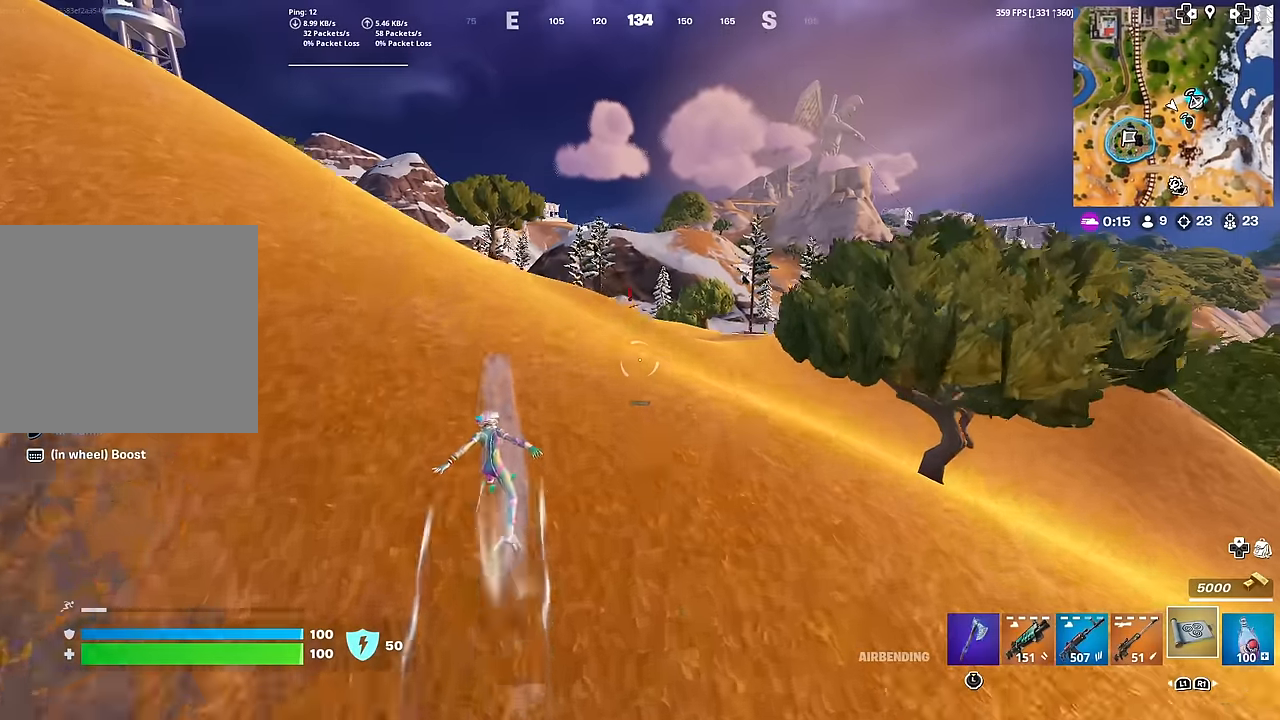
{"buttons": [], "left_stick": "up", "right_stick": "center", "events": []}
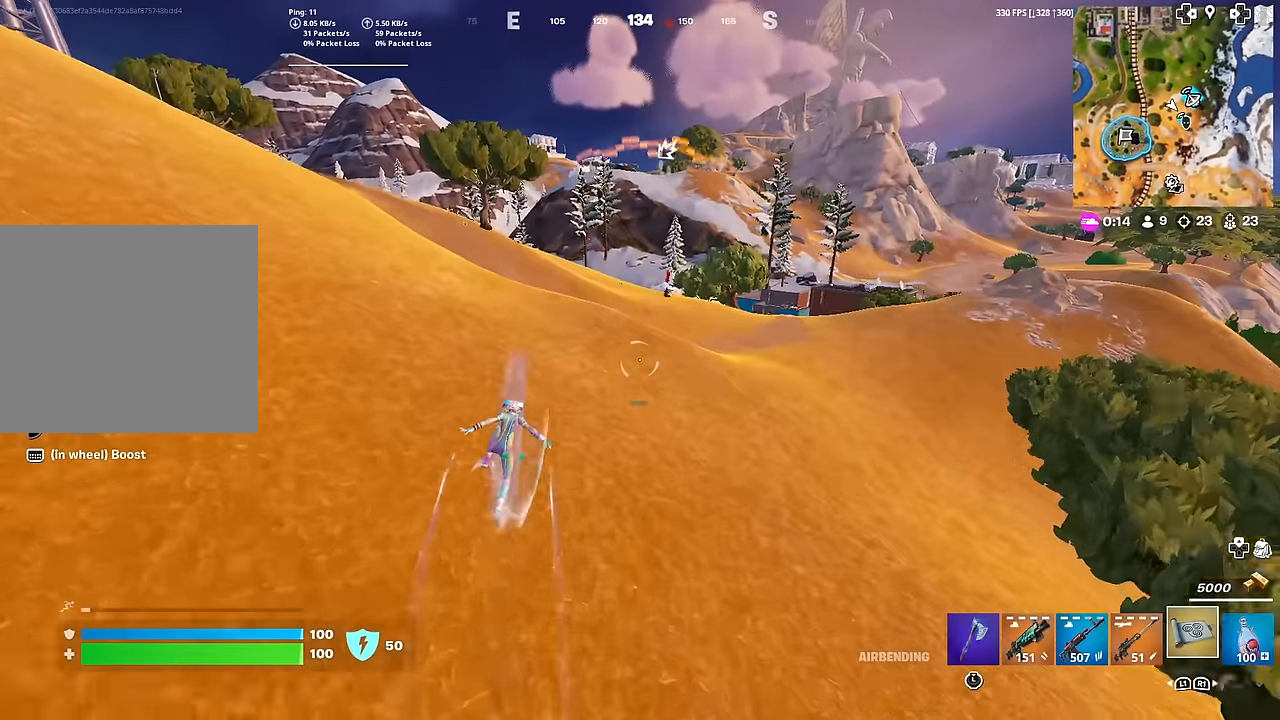
{"buttons": [], "left_stick": "up", "right_stick": "center", "events": []}
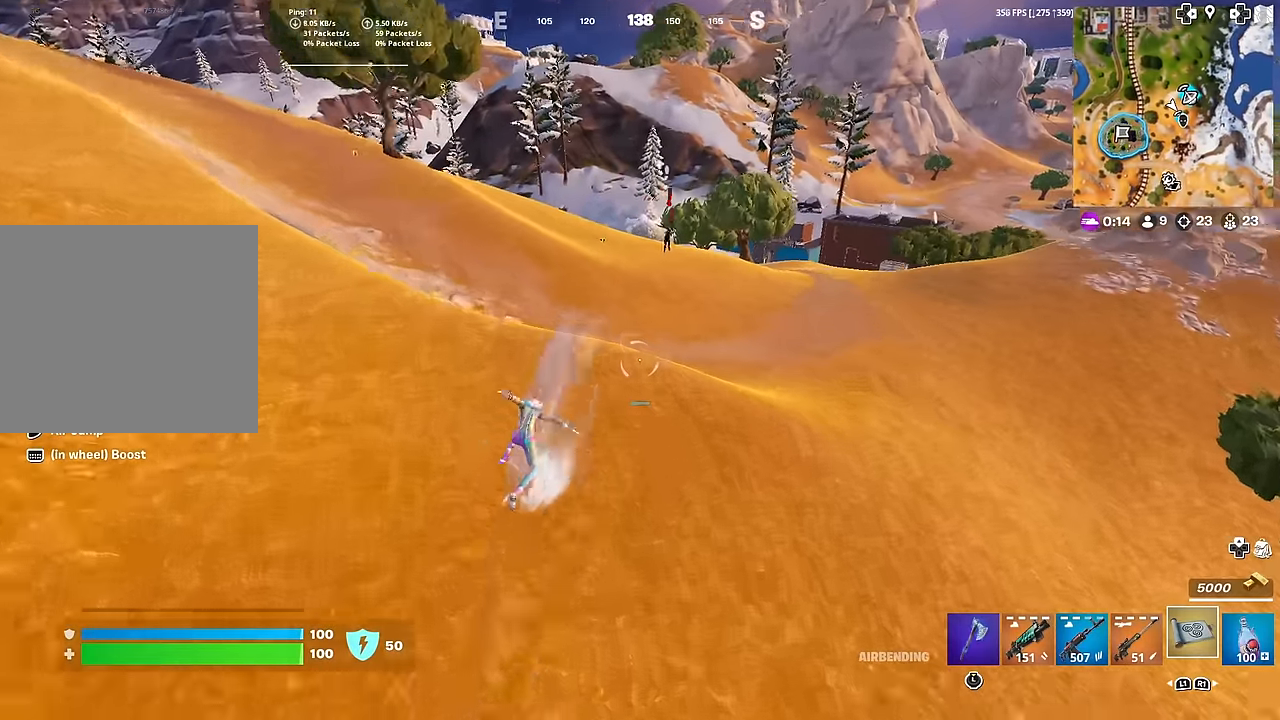
{"buttons": [], "left_stick": "up", "right_stick": "center", "events": []}
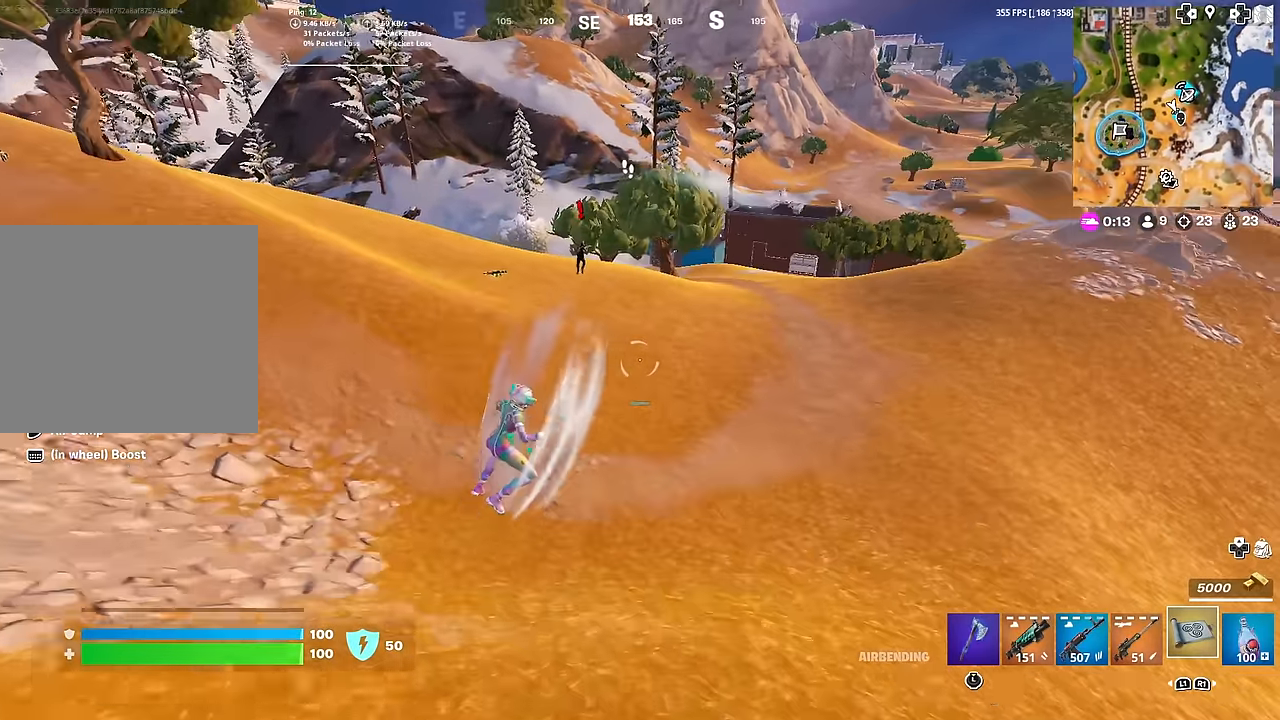
{"buttons": [], "left_stick": "up", "right_stick": "center", "events": []}
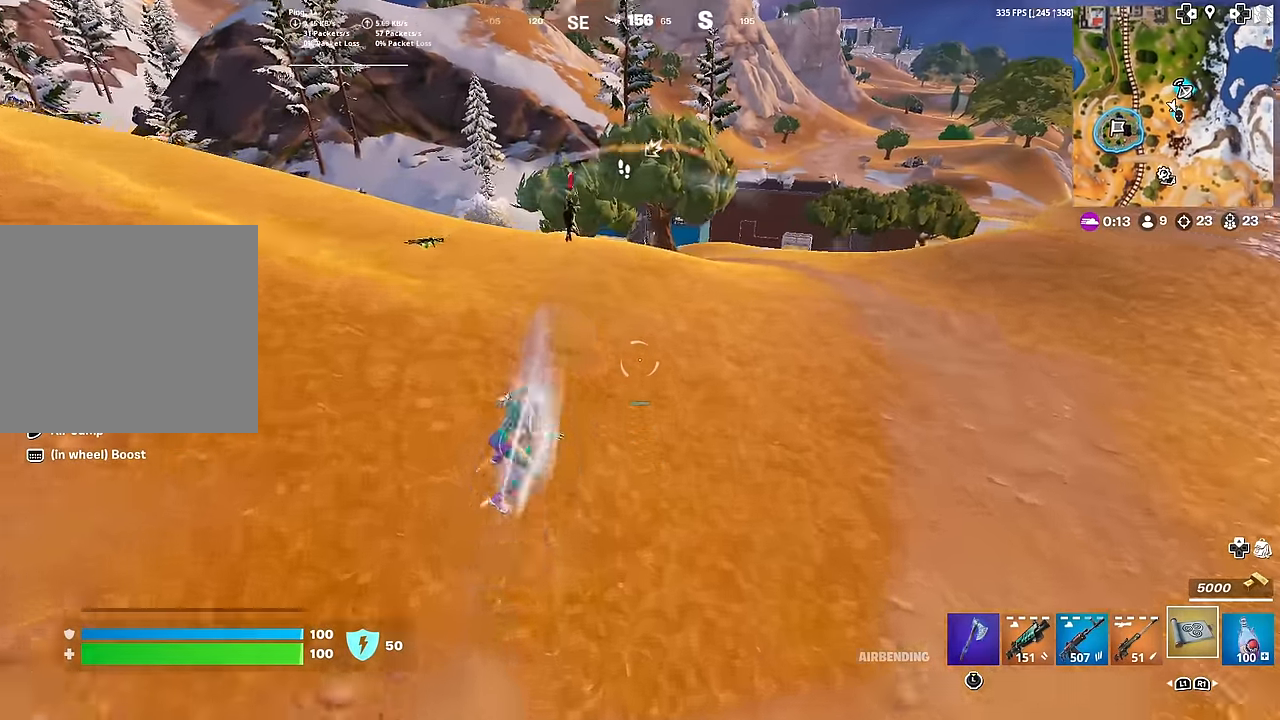
{"buttons": [], "left_stick": "up-left", "right_stick": "center", "events": [[284, "left_stick", "up-left"]]}
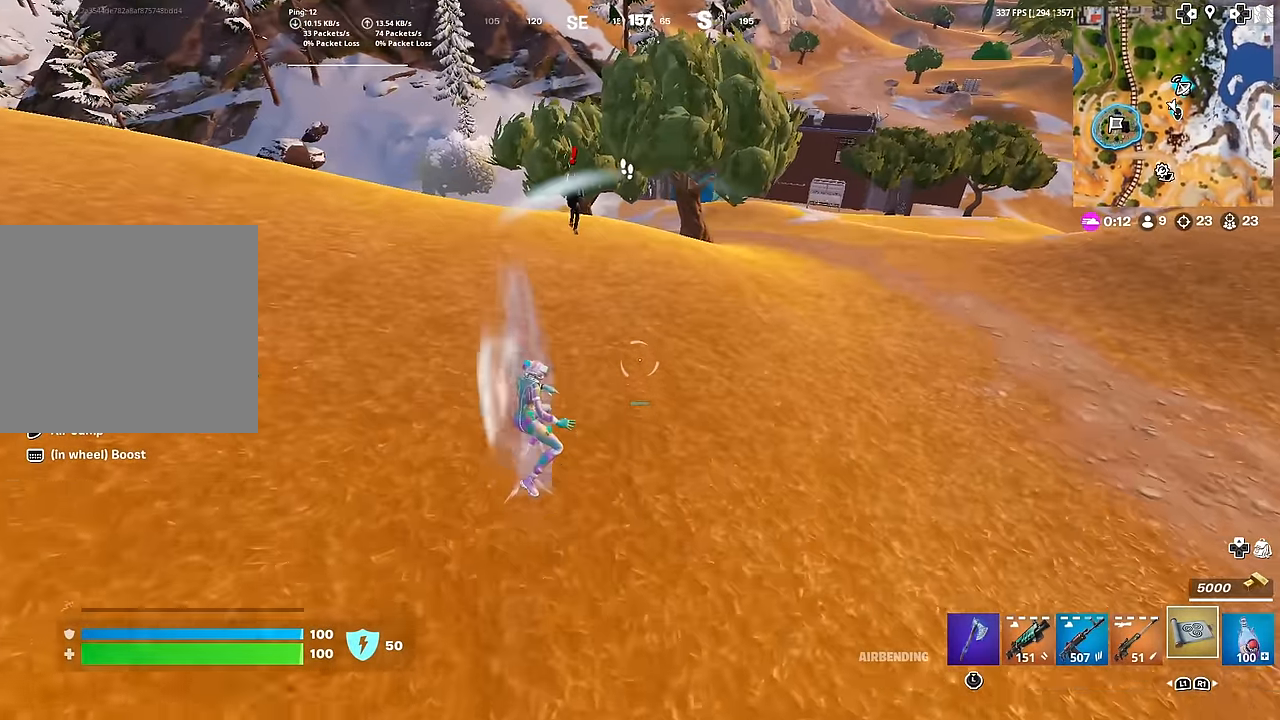
{"buttons": [], "left_stick": "up-left", "right_stick": "center", "events": []}
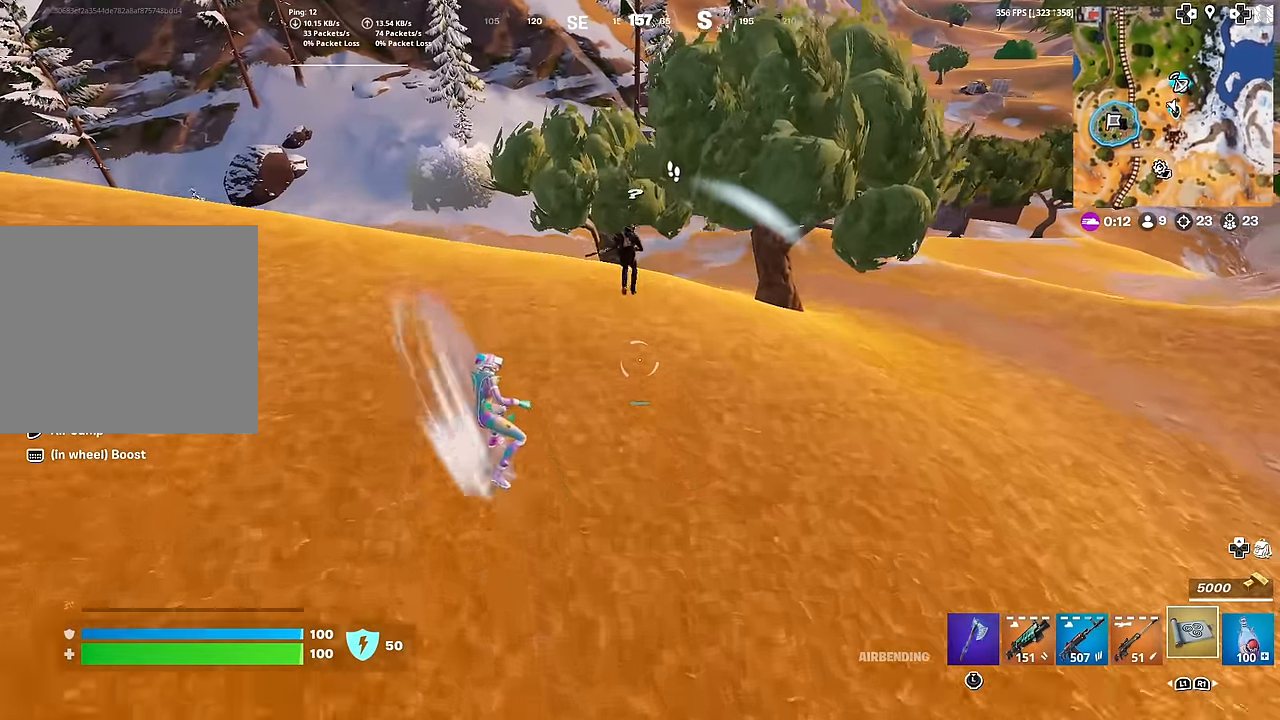
{"buttons": [], "left_stick": "up-left", "right_stick": "center", "events": []}
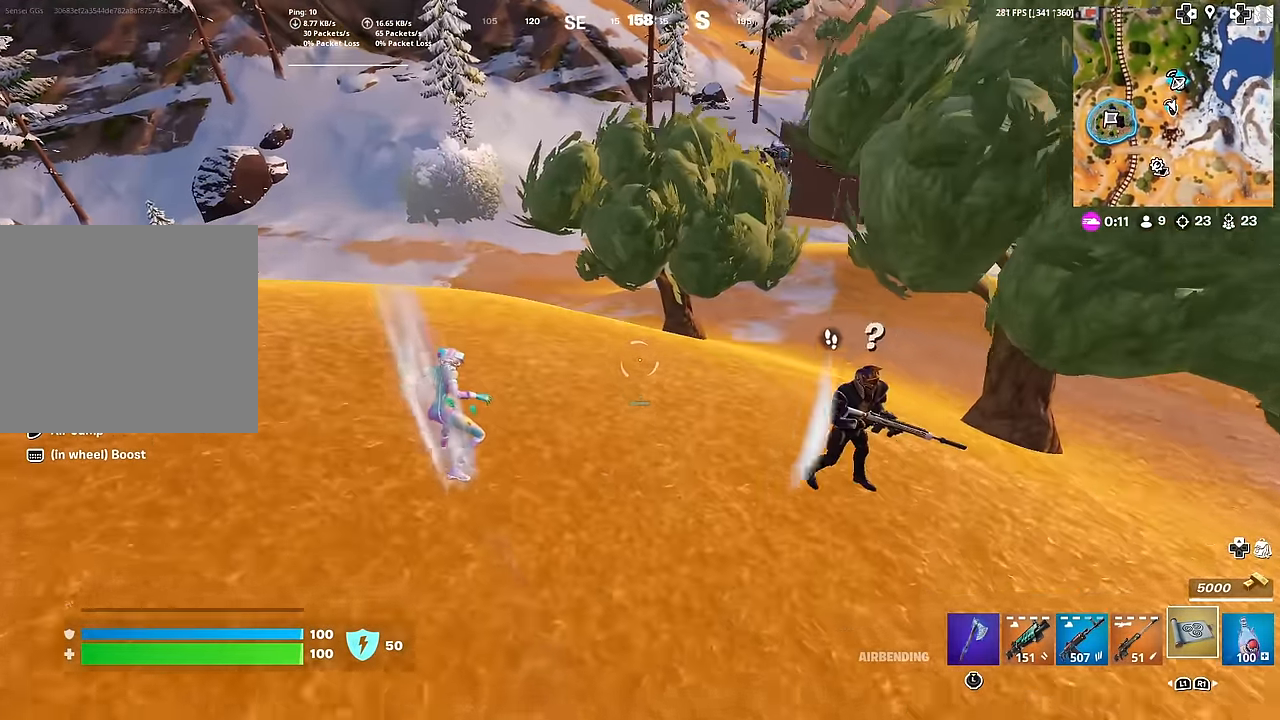
{"buttons": [], "left_stick": "up", "right_stick": "center", "events": [[150, "left_stick", "up"], [367, "right_stick", "up-right"], [467, "right_stick", "center"]]}
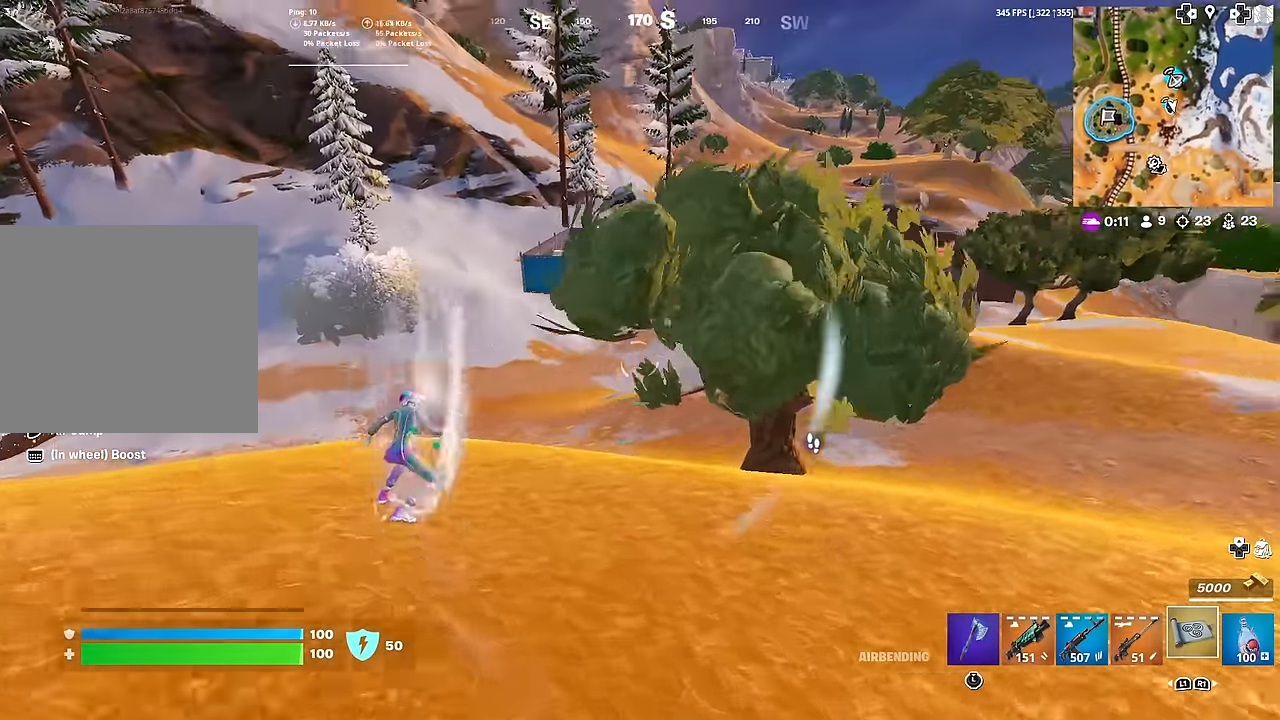
{"buttons": [], "left_stick": "up", "right_stick": "center", "events": []}
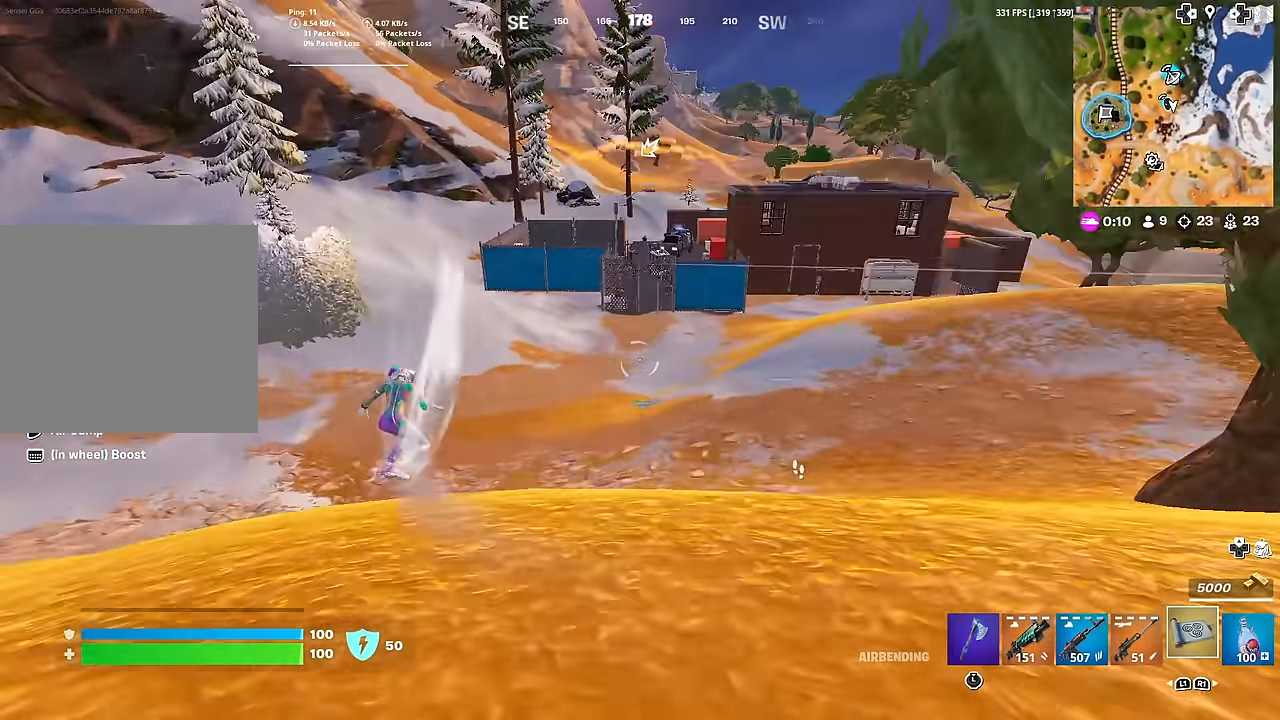
{"buttons": [], "left_stick": "up", "right_stick": "center", "events": []}